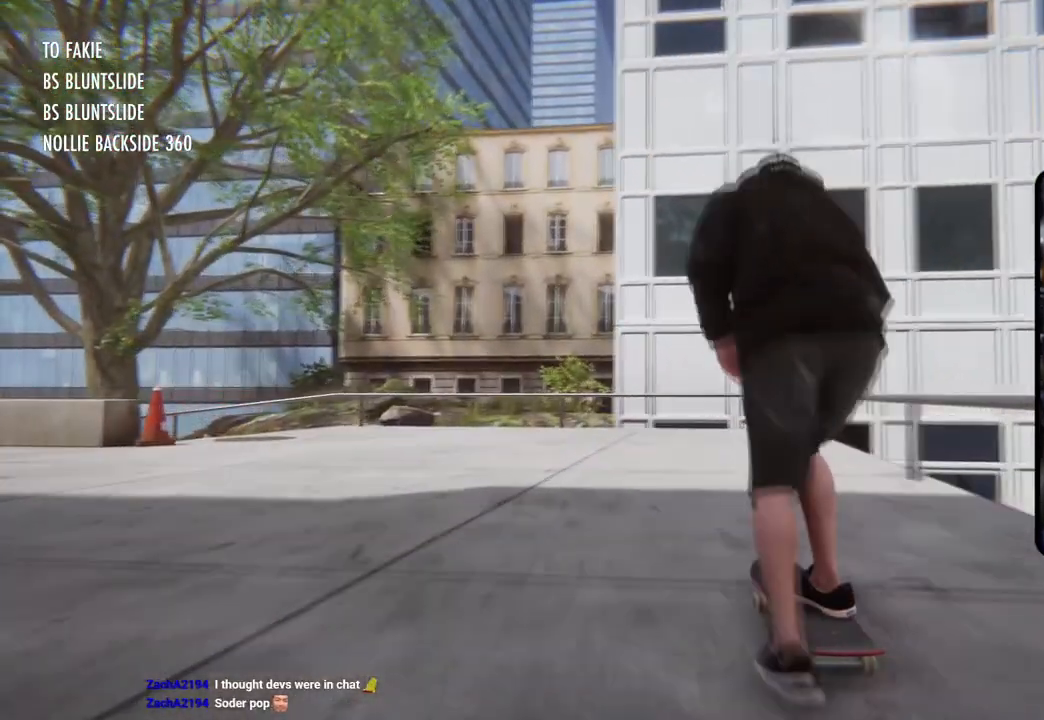
Gameplay with a controller (PlayStation layout); each line is a JSON object with the inputs held at the frame after it. "events" lists button and stick changes between this image and that frame as [ms after this image, input, new state], when the widget could be followed in between.
{"buttons": ["L2"], "left_stick": "center", "right_stick": "center", "events": [[116, "L2", "up"], [166, "SQUARE", "up"], [317, "L2", "down"]]}
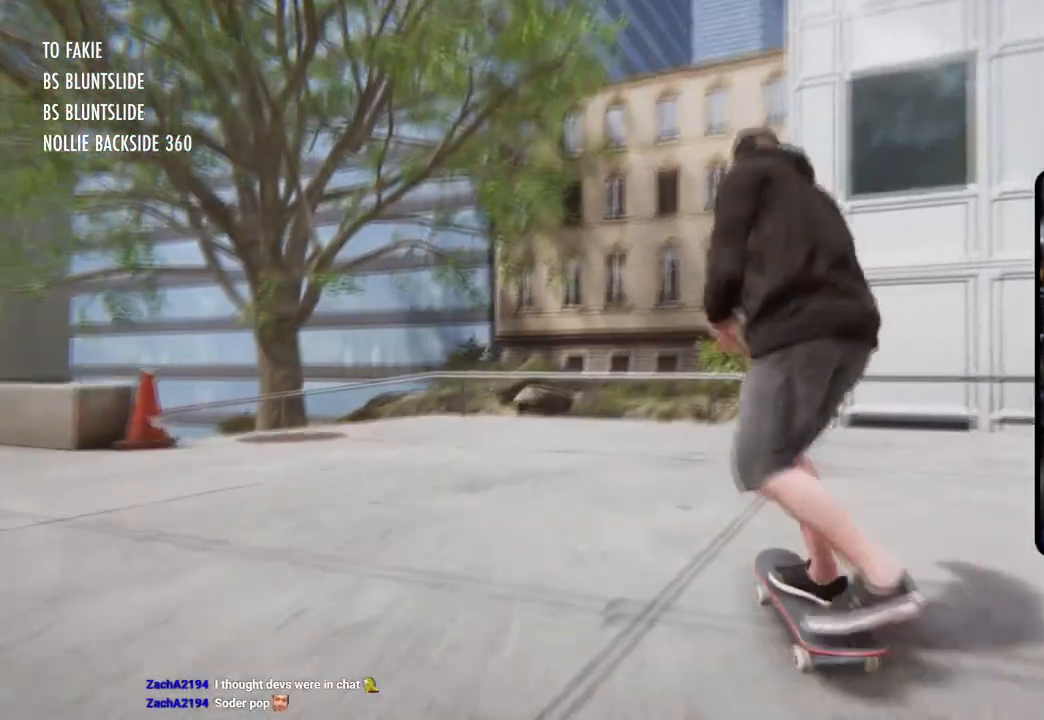
{"buttons": ["L2"], "left_stick": "up", "right_stick": "up-left", "events": [[217, "left_stick", "up"], [217, "right_stick", "up-left"]]}
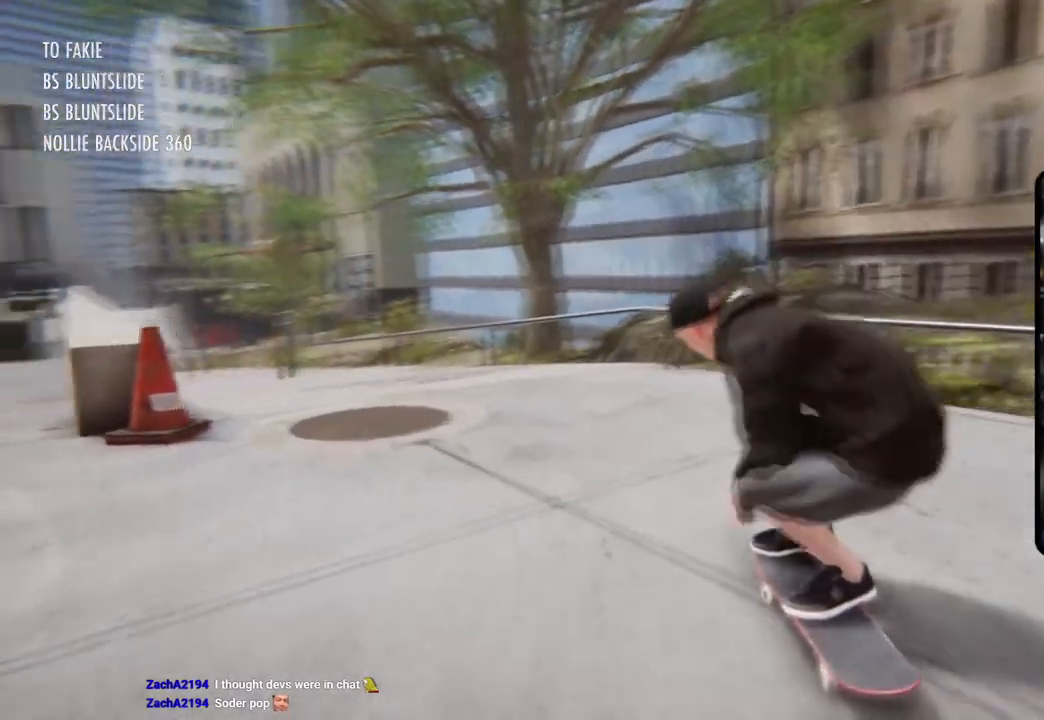
{"buttons": ["L2"], "left_stick": "center", "right_stick": "center", "events": [[401, "right_stick", "center"], [451, "left_stick", "center"]]}
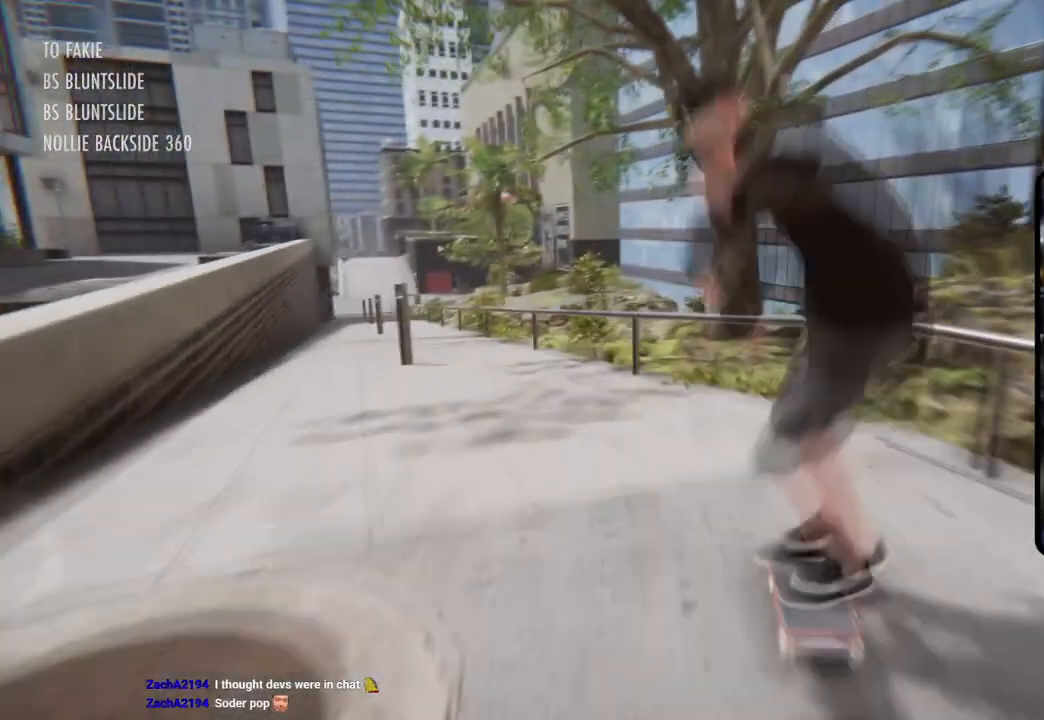
{"buttons": ["L2"], "left_stick": "center", "right_stick": "center", "events": []}
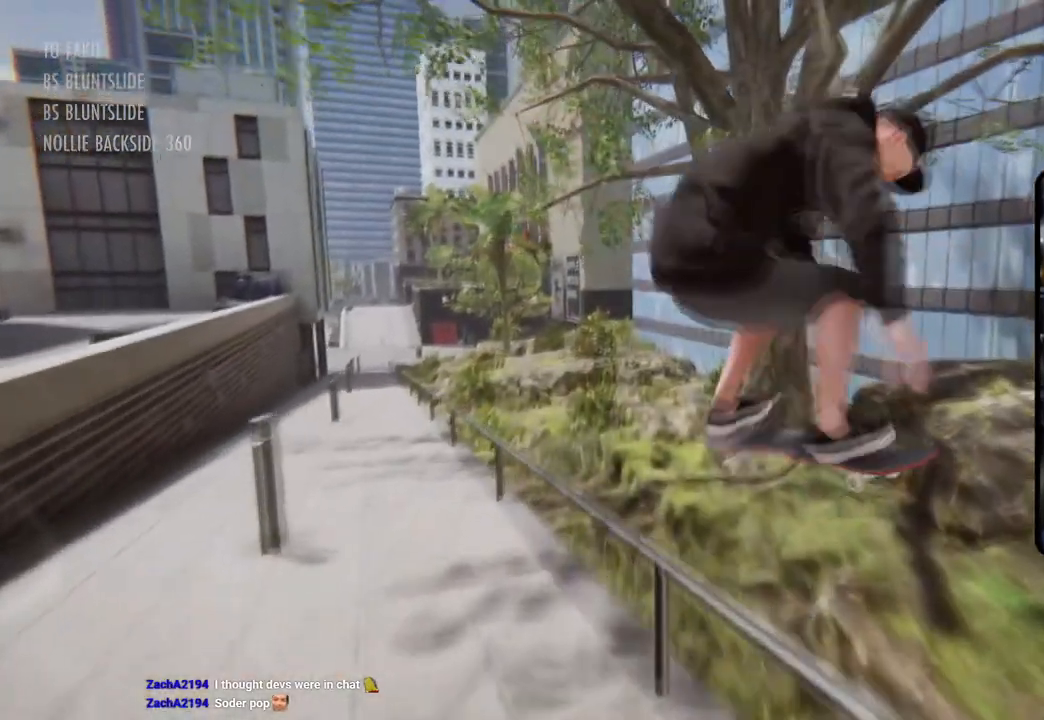
{"buttons": ["SQUARE"], "left_stick": "center", "right_stick": "center", "events": [[33, "L2", "up"], [217, "DPAD_UP", "down"], [317, "DPAD_UP", "up"], [317, "SQUARE", "down"]]}
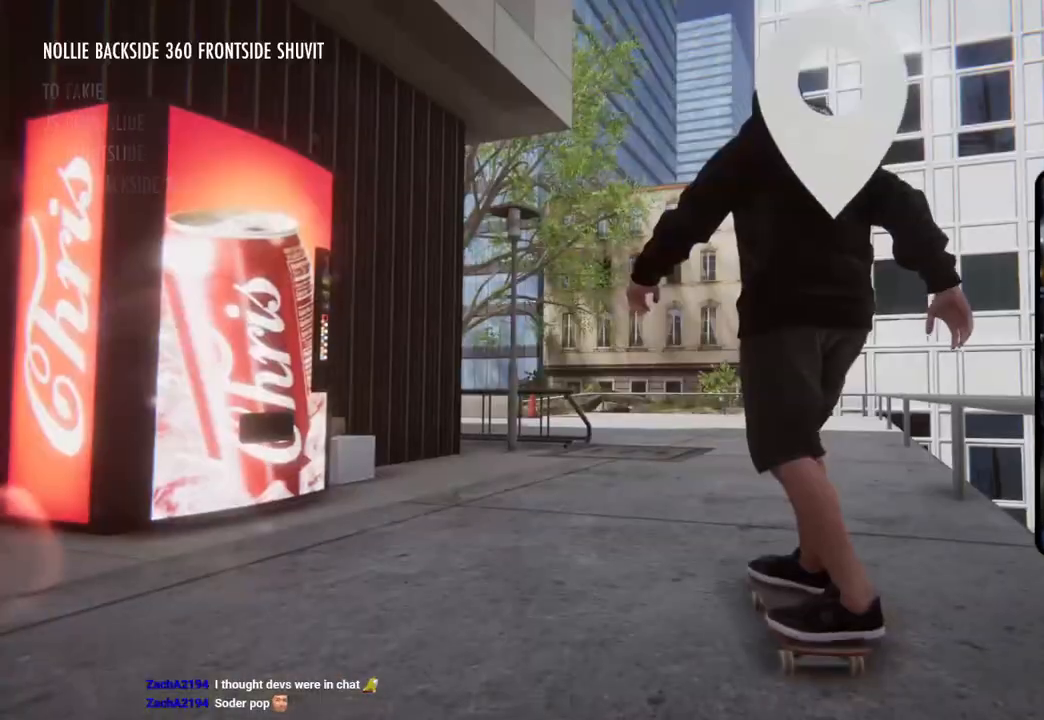
{"buttons": ["SQUARE"], "left_stick": "right", "right_stick": "center", "events": [[350, "left_stick", "right"]]}
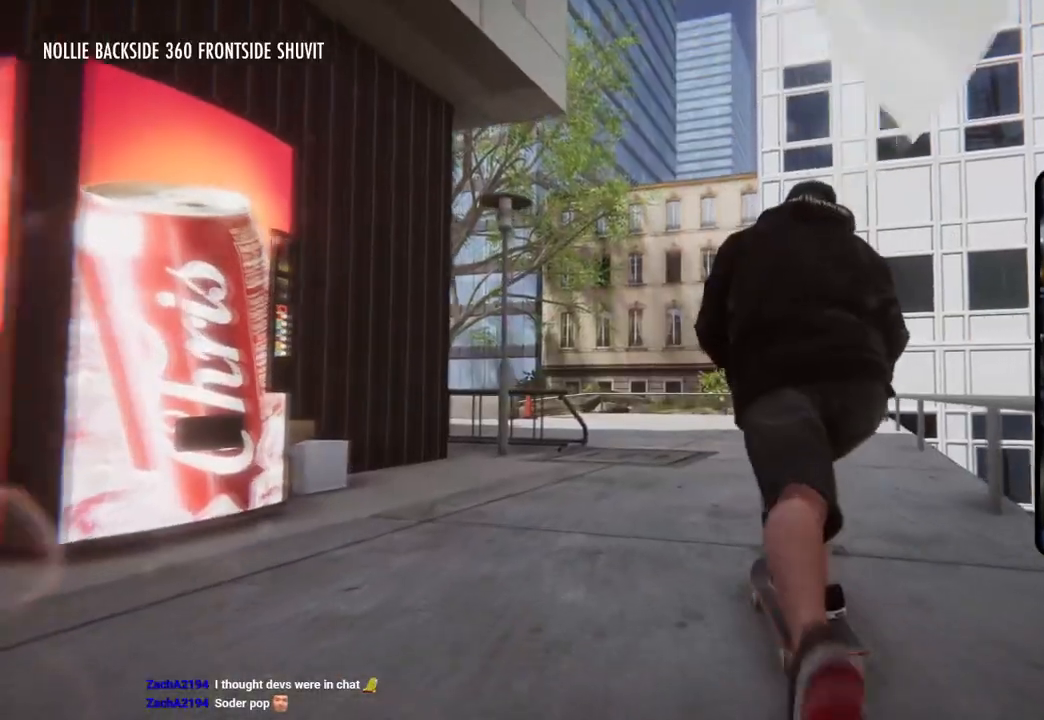
{"buttons": ["SQUARE"], "left_stick": "right", "right_stick": "center", "events": [[100, "left_stick", "center"], [450, "left_stick", "right"]]}
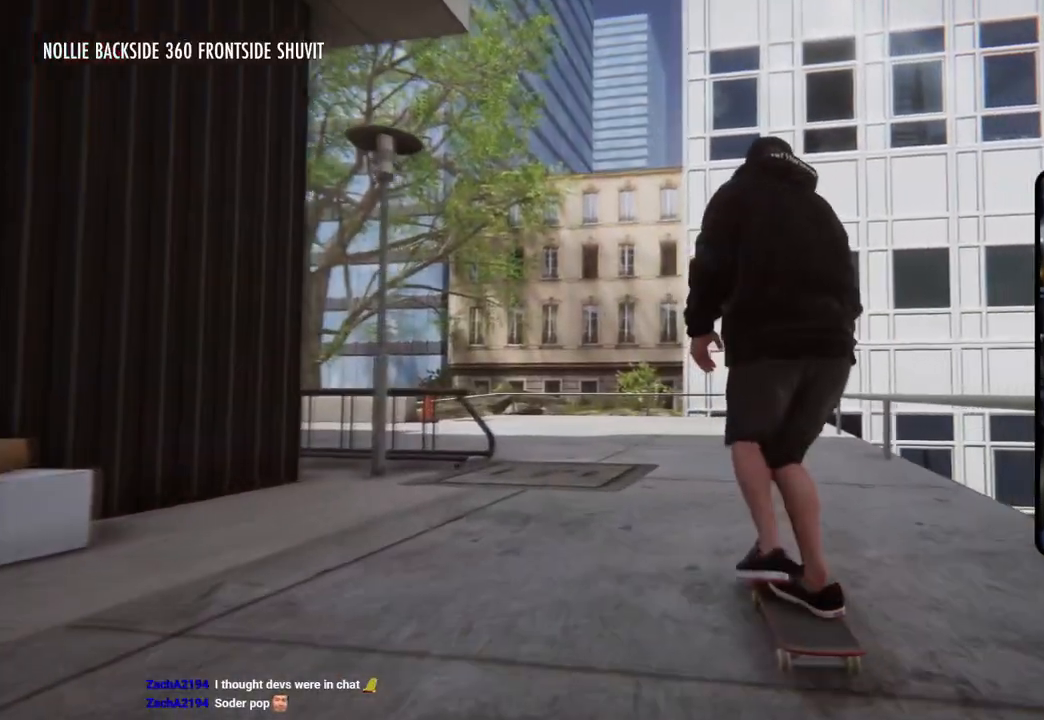
{"buttons": ["SQUARE"], "left_stick": "center", "right_stick": "center", "events": [[134, "left_stick", "center"]]}
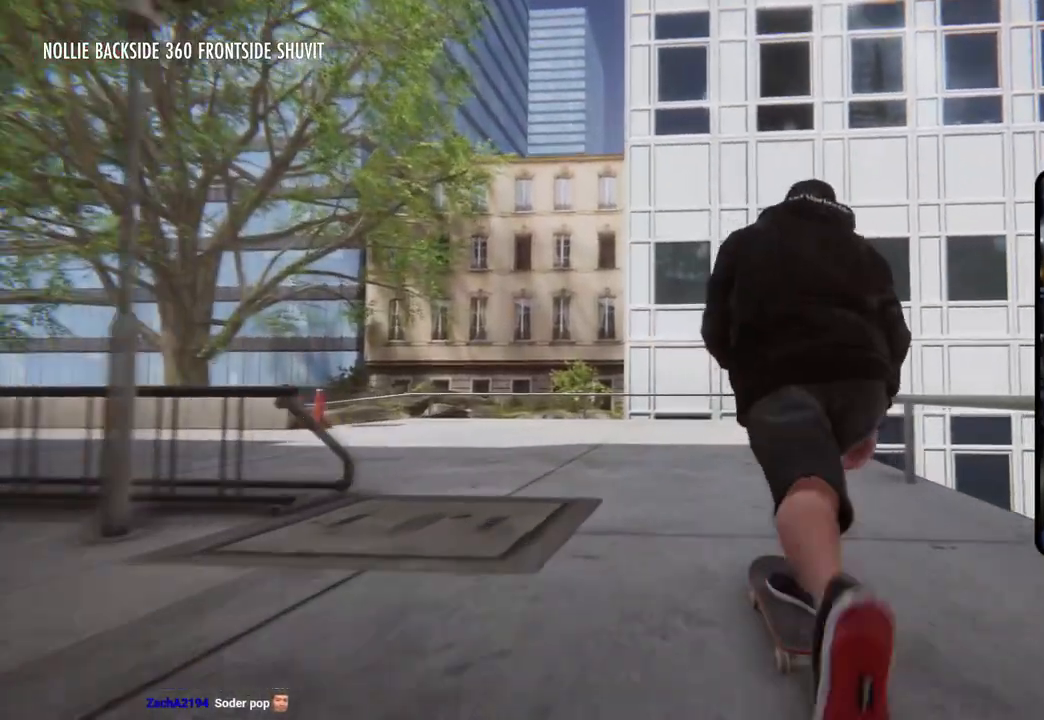
{"buttons": ["L2"], "left_stick": "center", "right_stick": "center", "events": [[234, "L2", "down"], [251, "SQUARE", "up"]]}
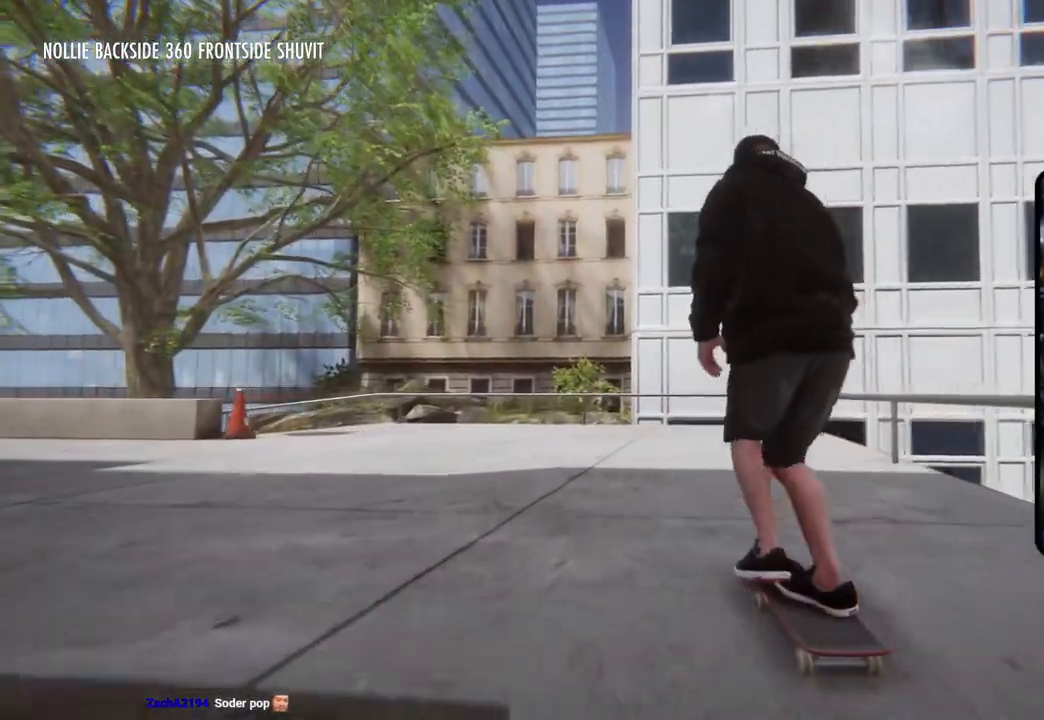
{"buttons": ["L2"], "left_stick": "up", "right_stick": "up", "events": [[150, "left_stick", "up"], [200, "right_stick", "up"]]}
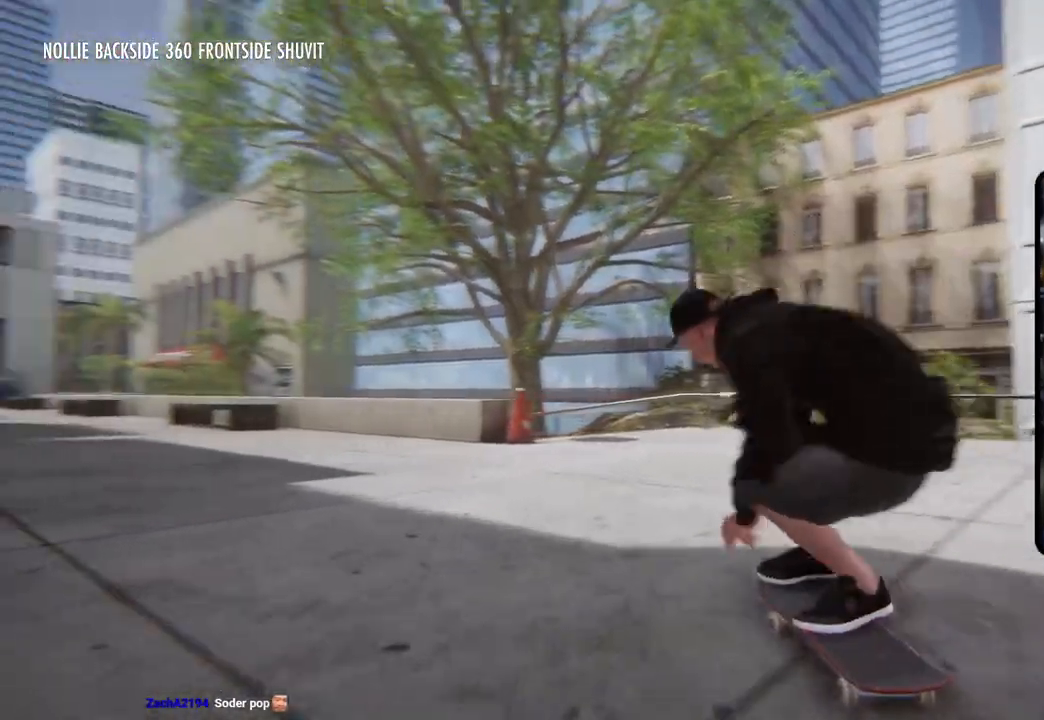
{"buttons": ["L2"], "left_stick": "up", "right_stick": "up", "events": []}
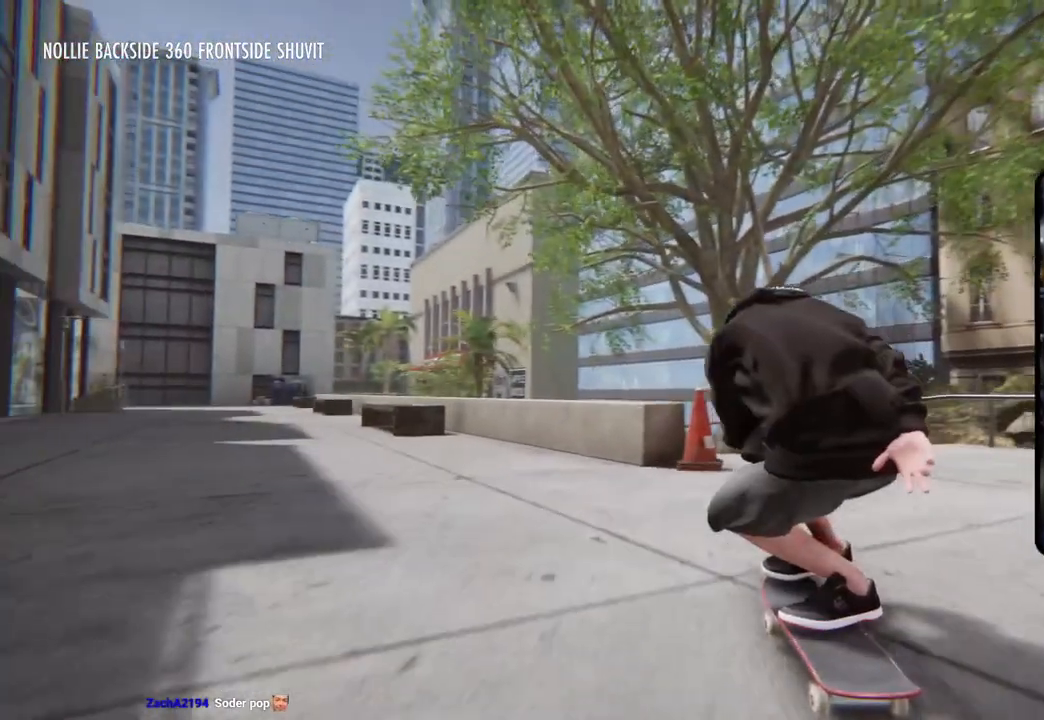
{"buttons": [], "left_stick": "center", "right_stick": "center", "events": [[33, "left_stick", "up-right"], [33, "right_stick", "center"], [150, "left_stick", "center"], [501, "L2", "up"]]}
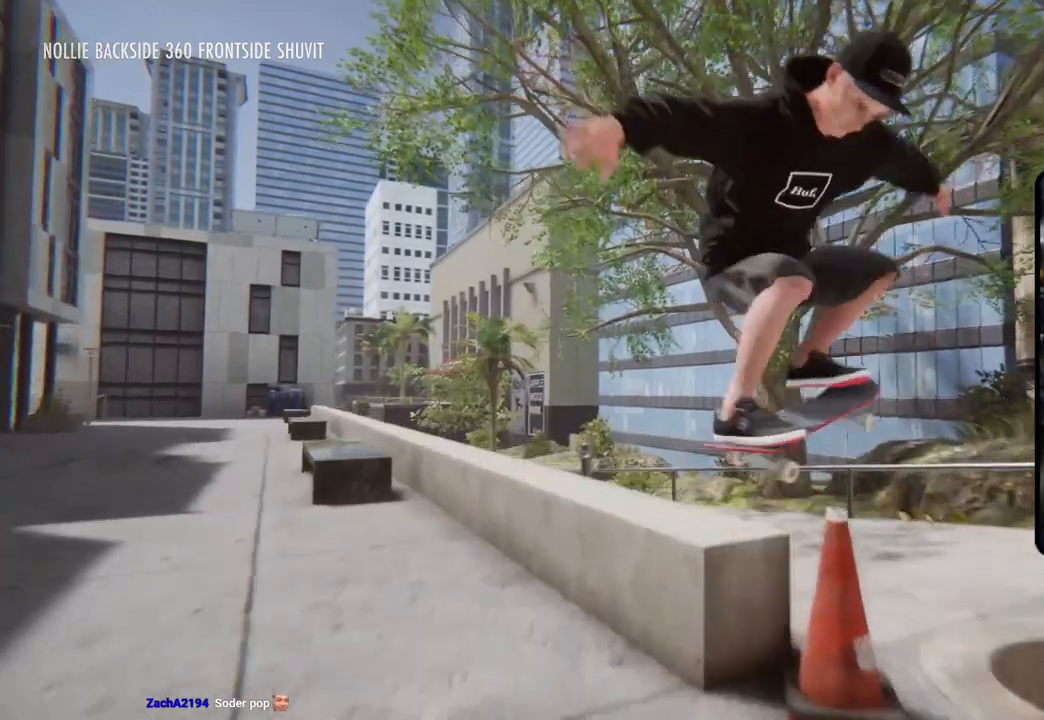
{"buttons": ["L2"], "left_stick": "right", "right_stick": "left", "events": [[150, "right_stick", "left"], [183, "L2", "down"], [183, "left_stick", "right"]]}
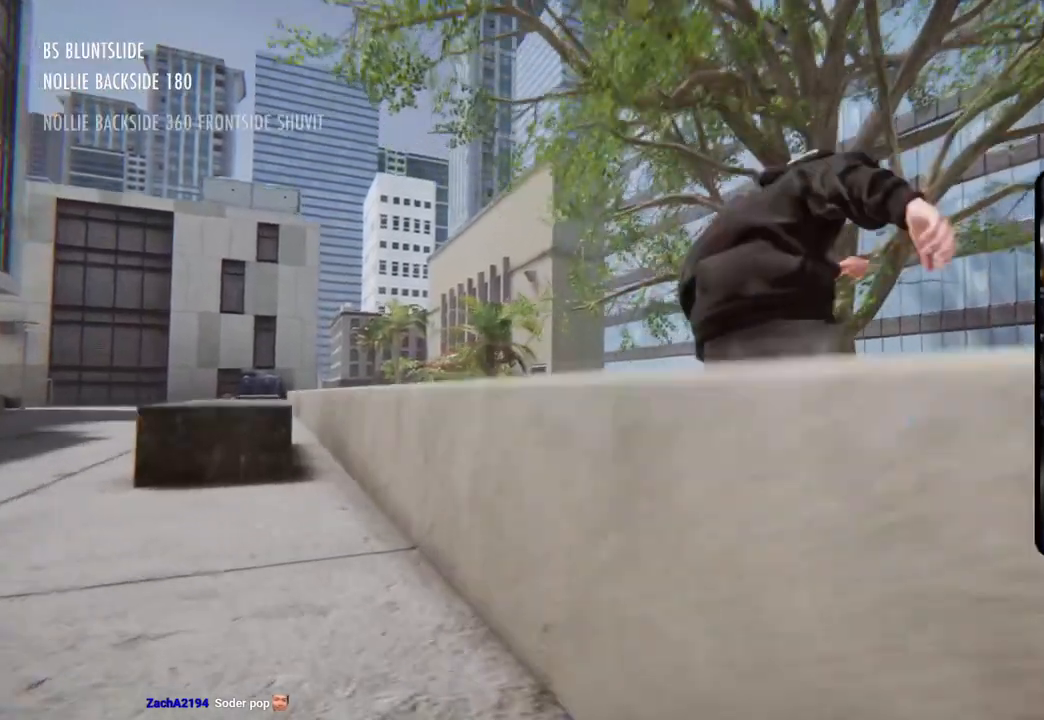
{"buttons": [], "left_stick": "center", "right_stick": "center", "events": [[217, "L2", "up"], [367, "left_stick", "center"], [367, "right_stick", "center"]]}
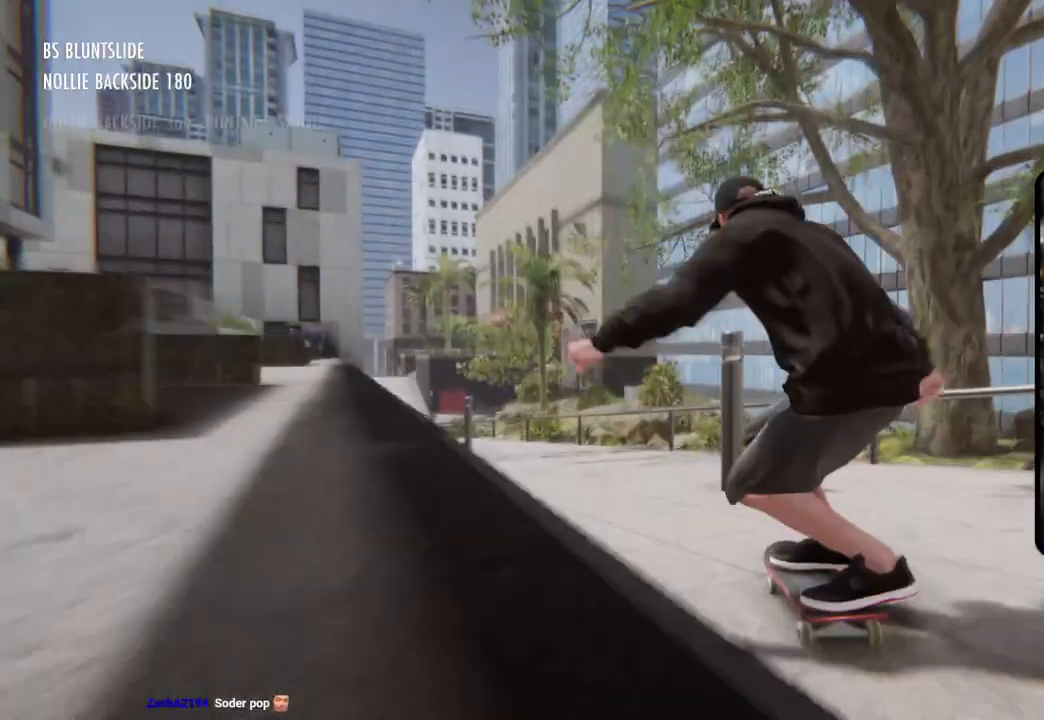
{"buttons": ["SQUARE"], "left_stick": "center", "right_stick": "center", "events": [[16, "DPAD_UP", "down"], [116, "SQUARE", "down"], [150, "DPAD_UP", "up"]]}
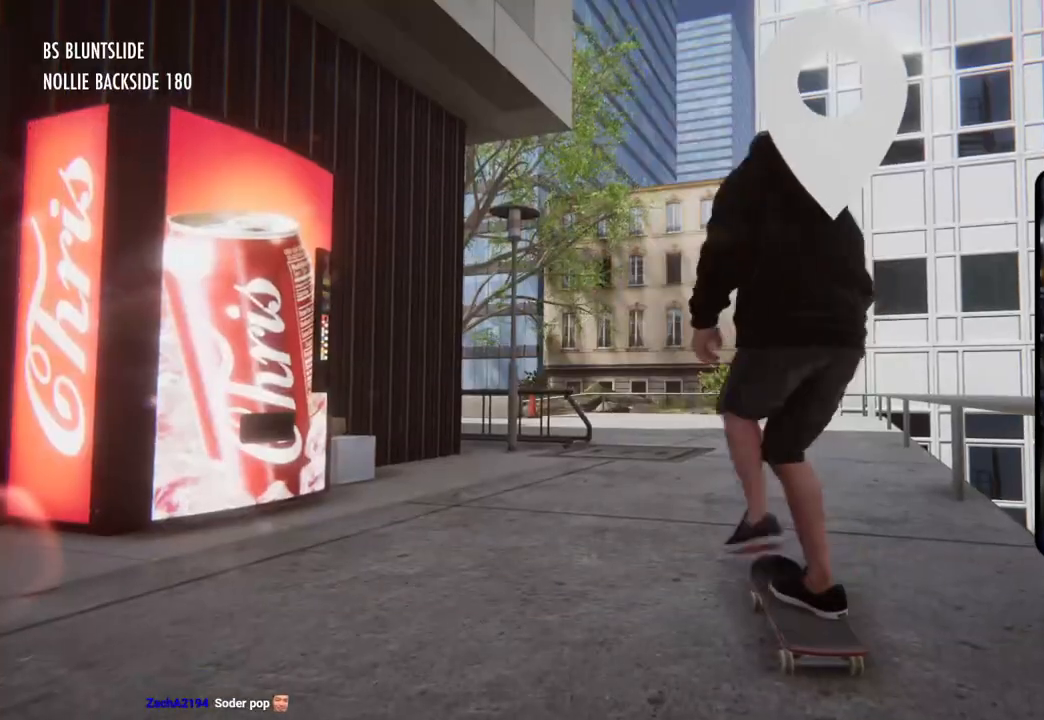
{"buttons": ["SQUARE", "R2"], "left_stick": "center", "right_stick": "center", "events": [[184, "left_stick", "right"], [334, "left_stick", "center"], [384, "R2", "down"]]}
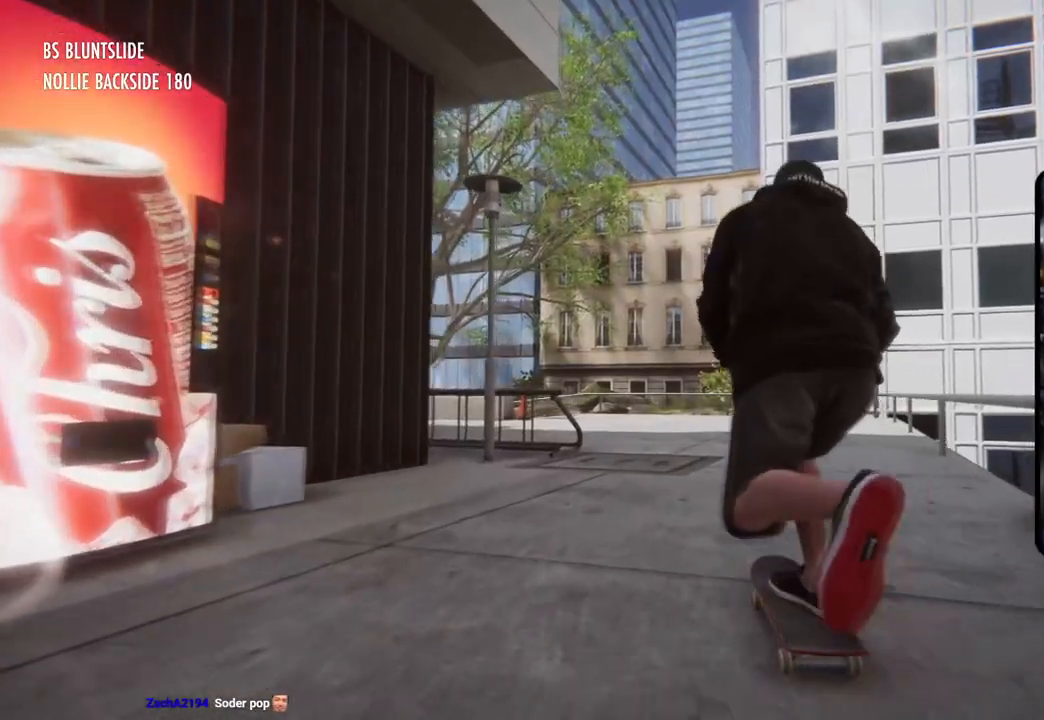
{"buttons": ["SQUARE"], "left_stick": "center", "right_stick": "center", "events": [[67, "R2", "up"]]}
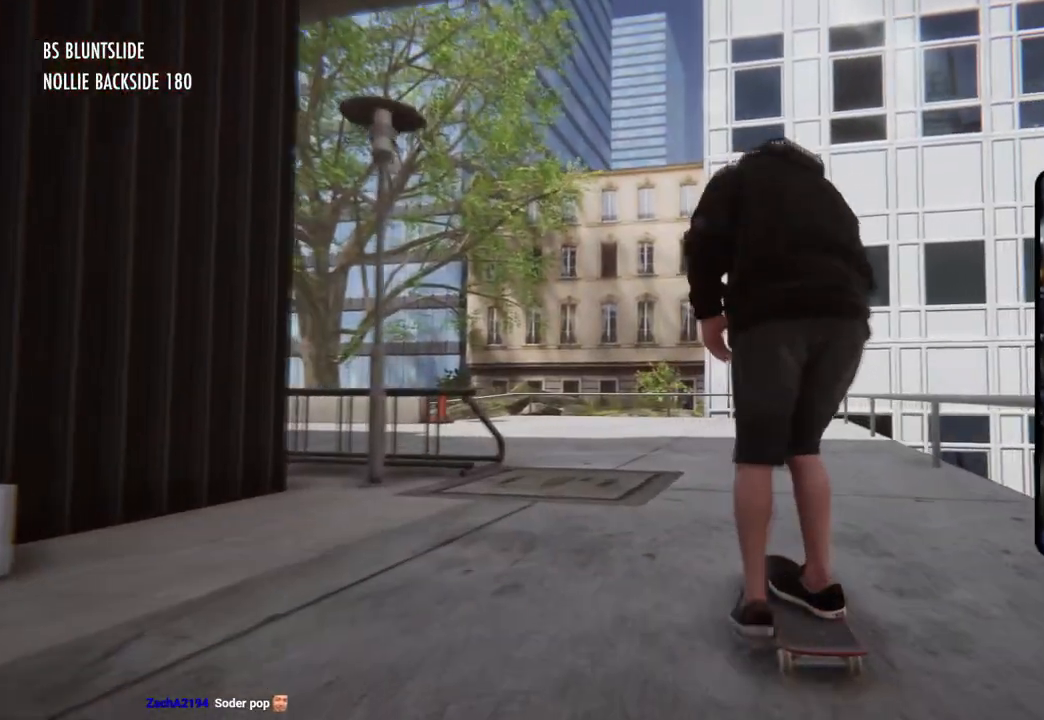
{"buttons": ["SQUARE"], "left_stick": "center", "right_stick": "center", "events": [[17, "R2", "down"], [217, "R2", "up"]]}
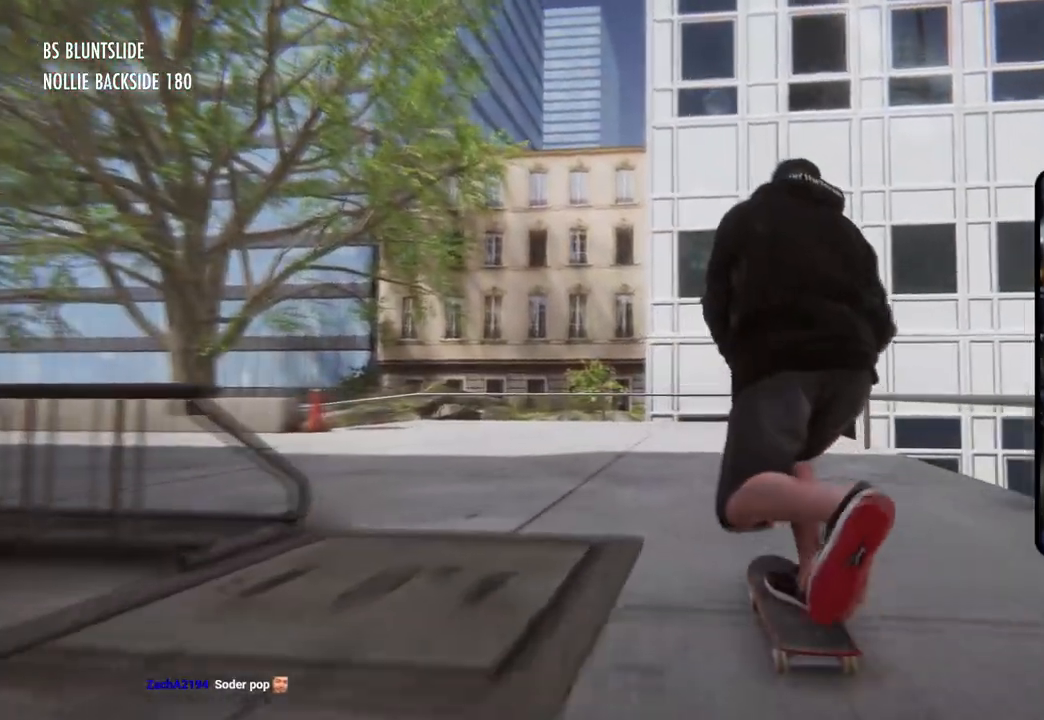
{"buttons": ["L2"], "left_stick": "center", "right_stick": "center", "events": [[334, "L2", "down"], [484, "SQUARE", "up"]]}
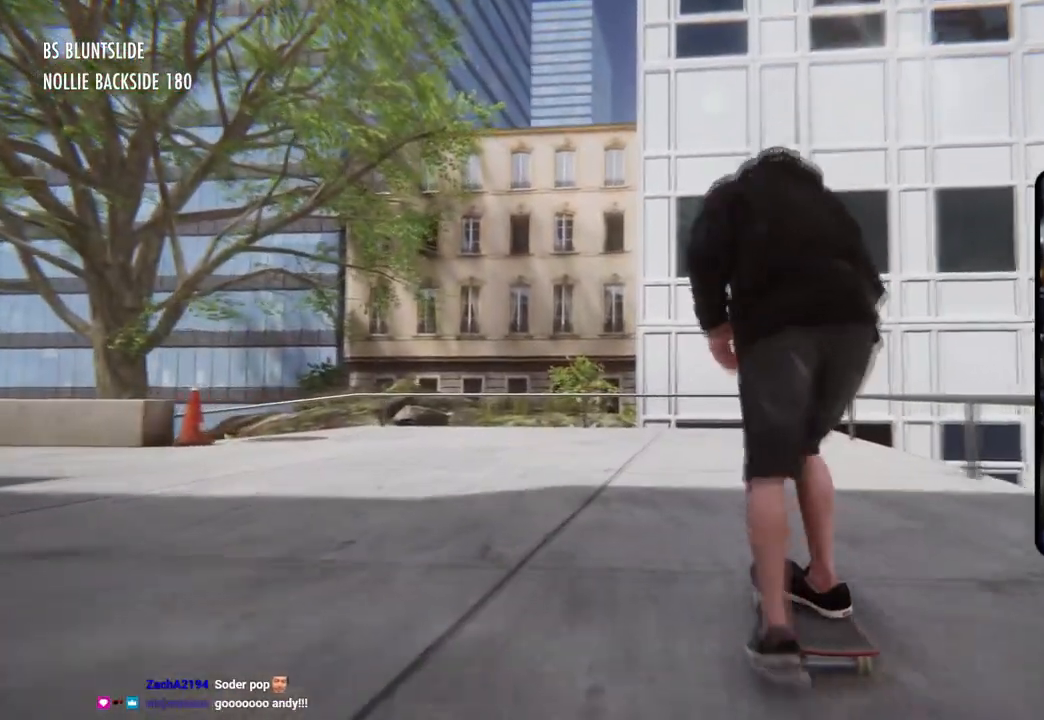
{"buttons": ["L2"], "left_stick": "up", "right_stick": "up", "events": [[183, "left_stick", "up"], [217, "right_stick", "up"]]}
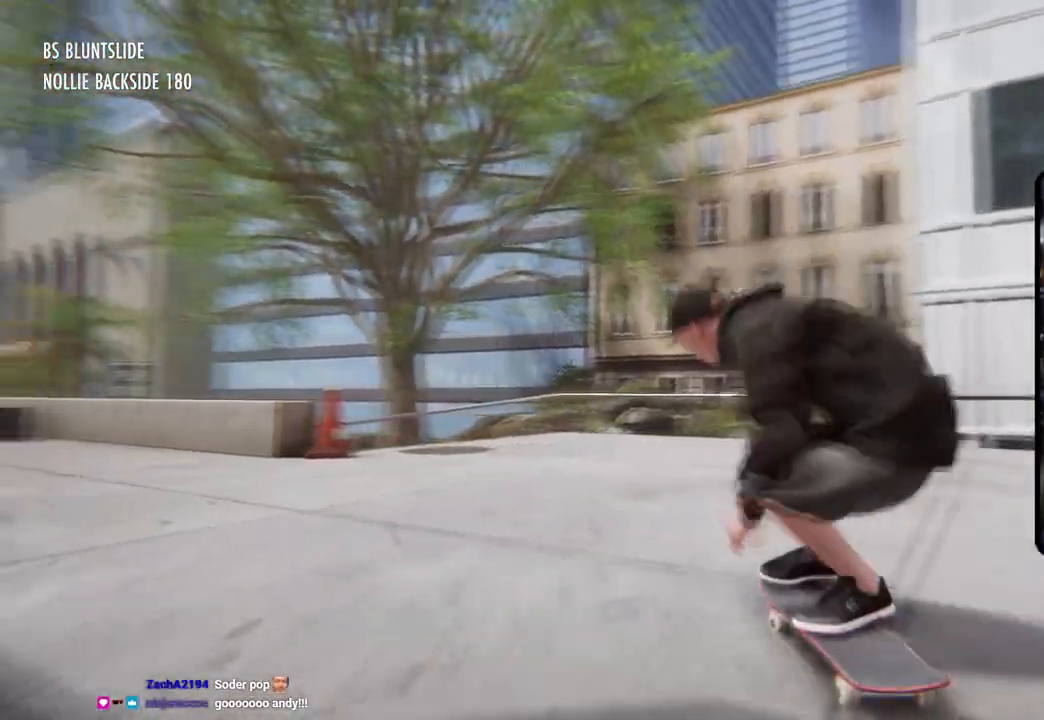
{"buttons": ["L2"], "left_stick": "up", "right_stick": "up", "events": []}
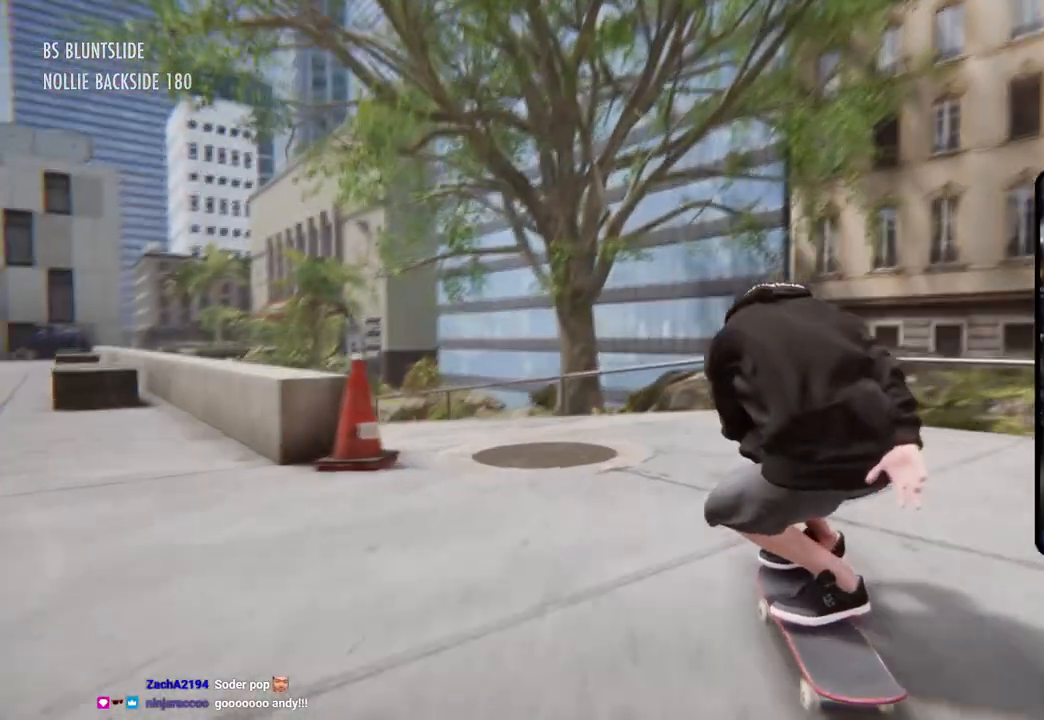
{"buttons": ["L2"], "left_stick": "center", "right_stick": "center", "events": [[184, "left_stick", "center"], [201, "right_stick", "center"]]}
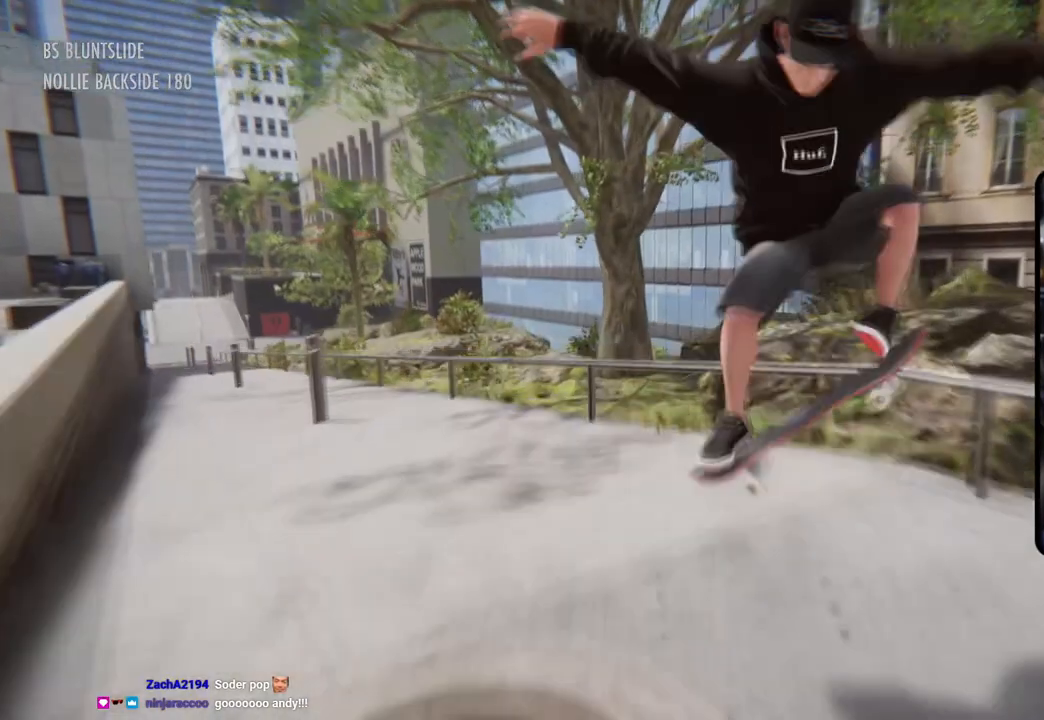
{"buttons": [], "left_stick": "right", "right_stick": "up-left", "events": [[284, "right_stick", "up-left"], [317, "left_stick", "right"], [451, "L2", "up"]]}
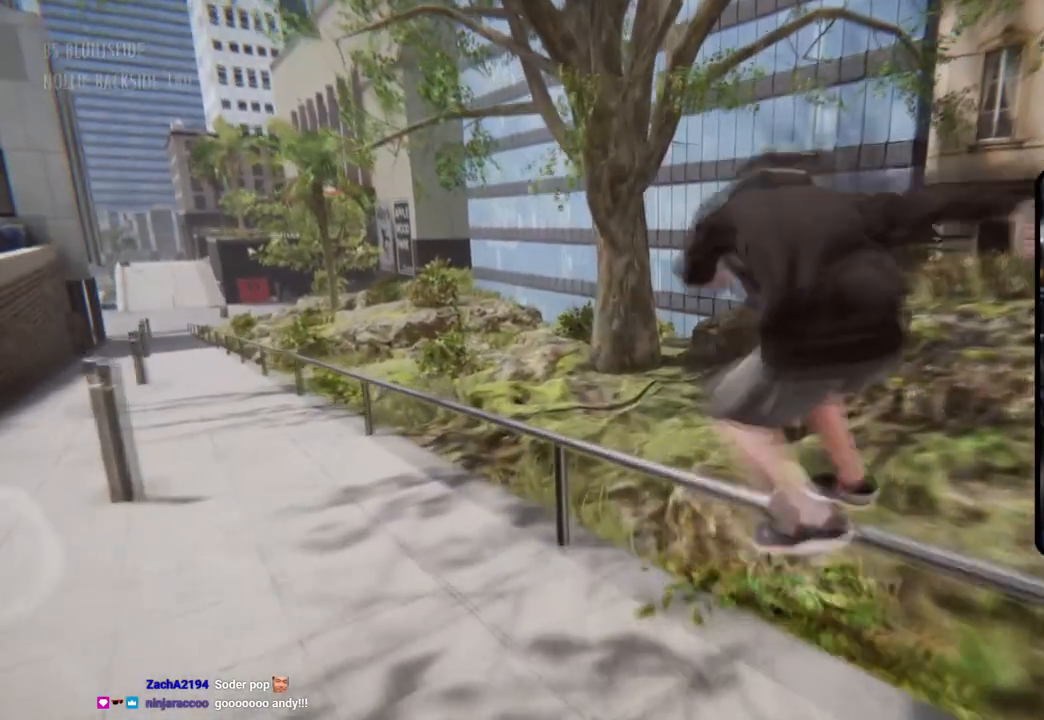
{"buttons": [], "left_stick": "right", "right_stick": "up-left", "events": []}
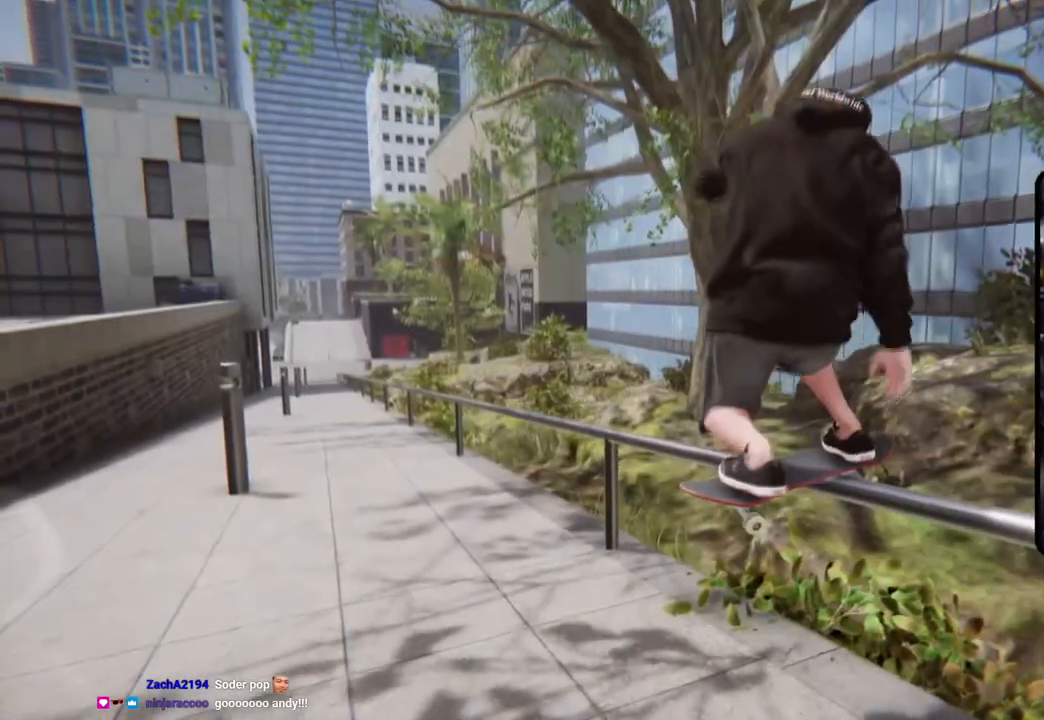
{"buttons": [], "left_stick": "right", "right_stick": "up-left", "events": []}
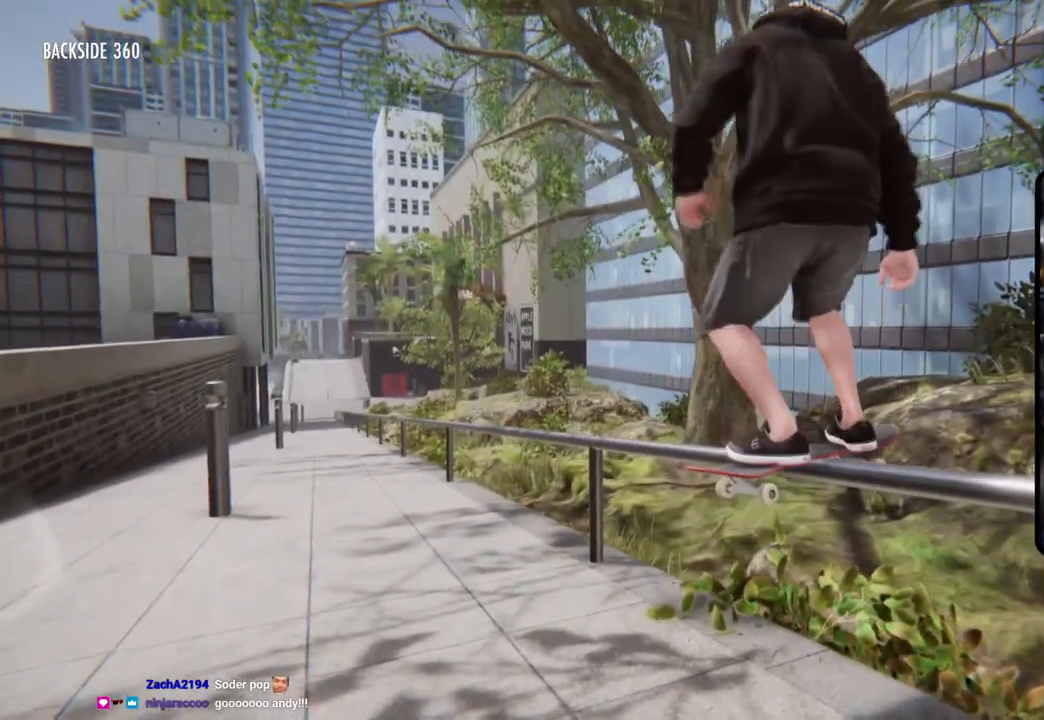
{"buttons": [], "left_stick": "center", "right_stick": "center", "events": [[100, "left_stick", "center"], [100, "right_stick", "center"]]}